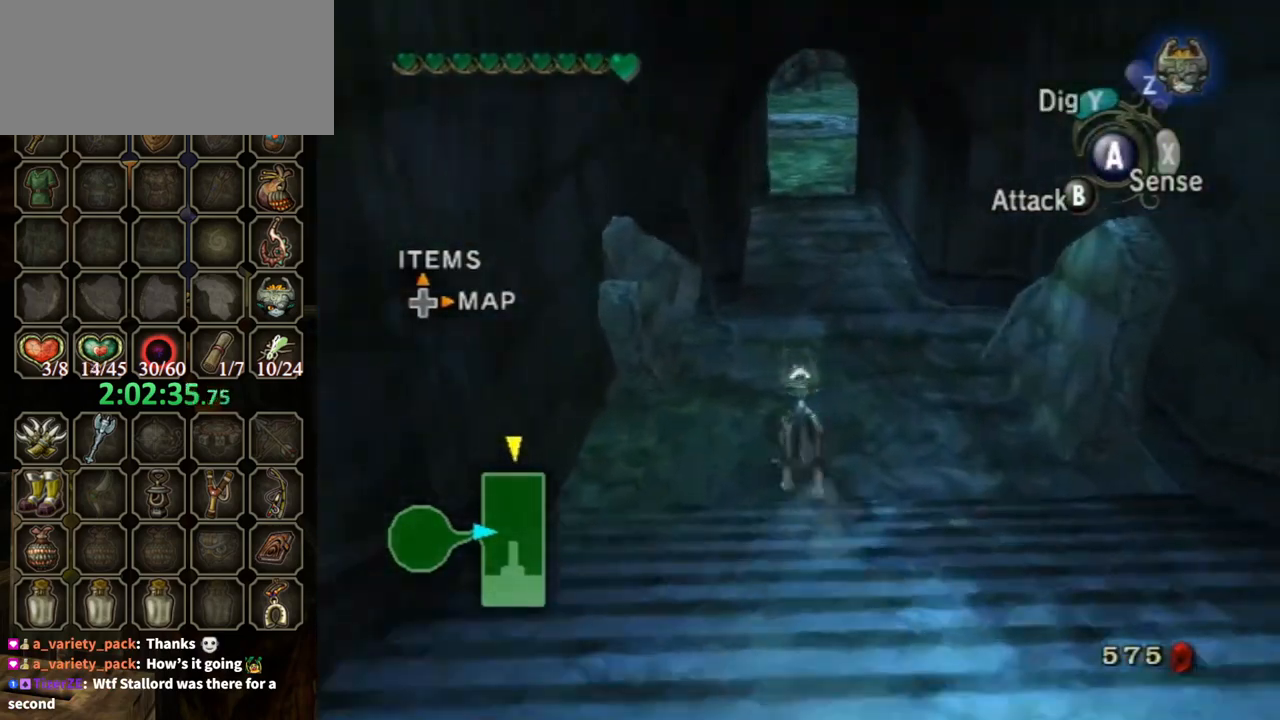
Gameplay with a controller (Nintendo layout); each line is a JSON object with the inputs held at the frame after it. "events" lists button and stick changes between this image and that frame as [ms after this image, input, new state], when the widget could be followed in between. Not read: L3 R3.
{"buttons": [], "left_stick": "up", "right_stick": "center", "events": []}
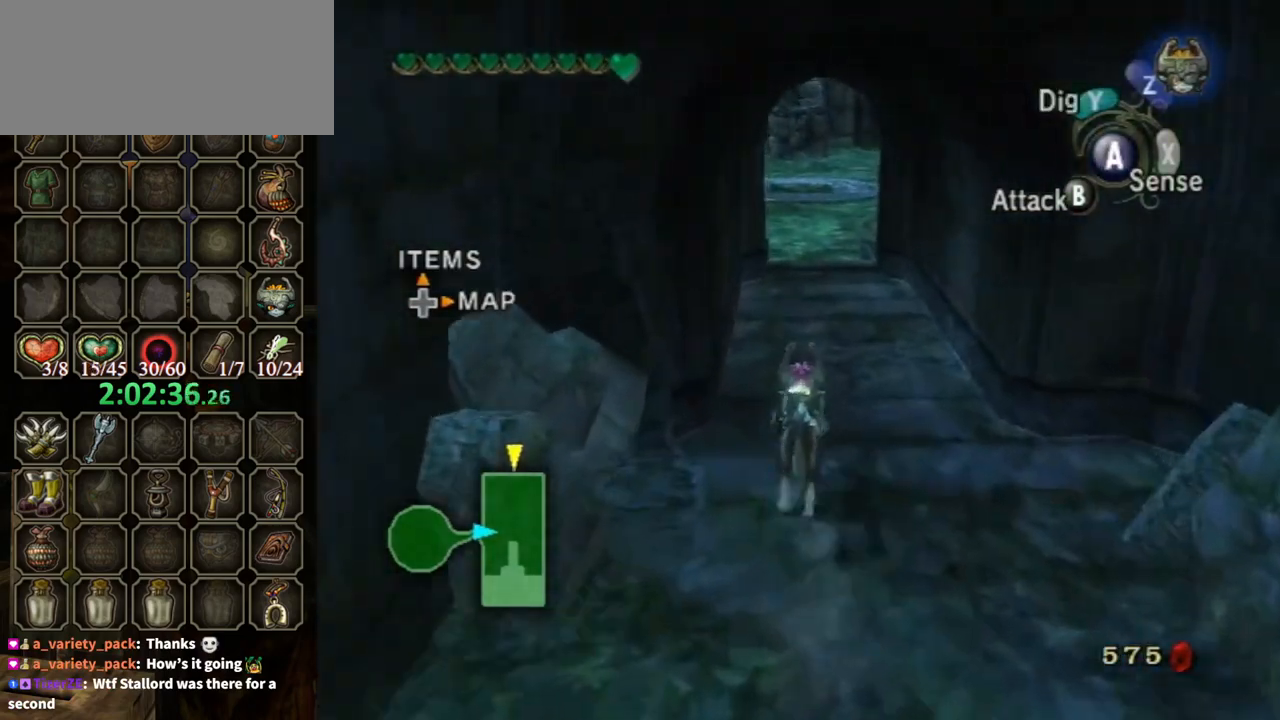
{"buttons": [], "left_stick": "up", "right_stick": "center", "events": []}
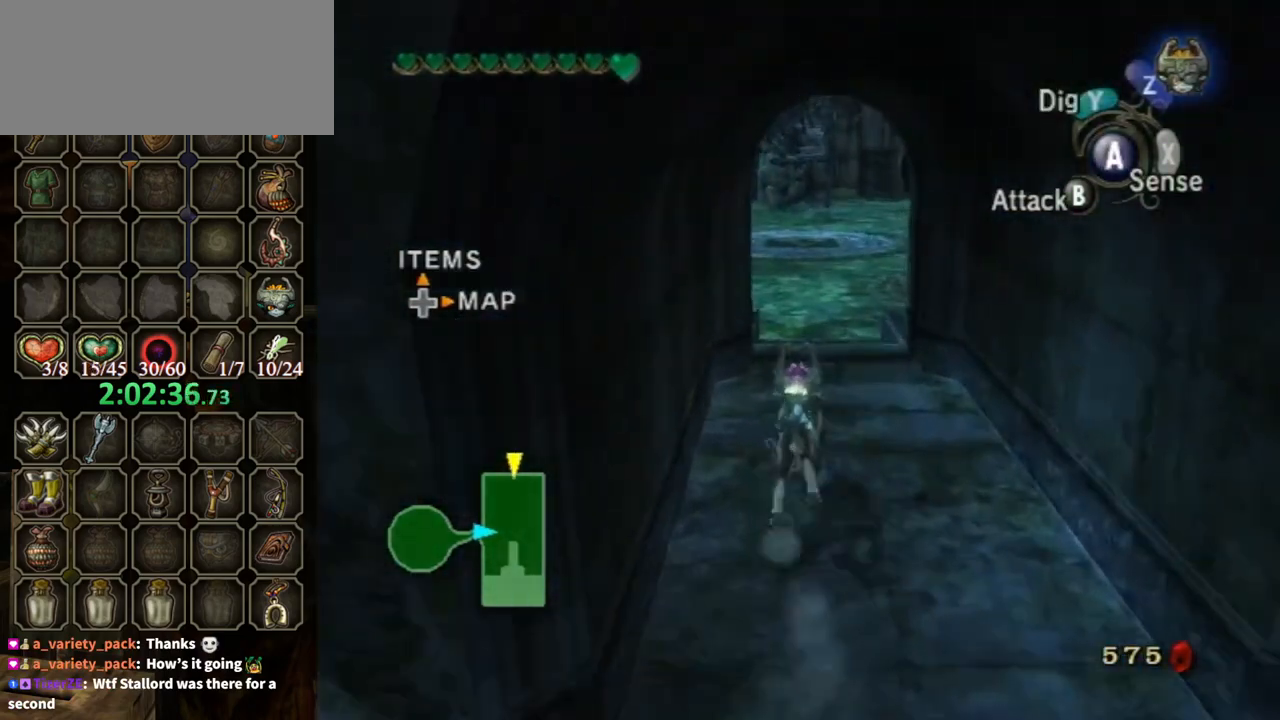
{"buttons": [], "left_stick": "up", "right_stick": "center", "events": []}
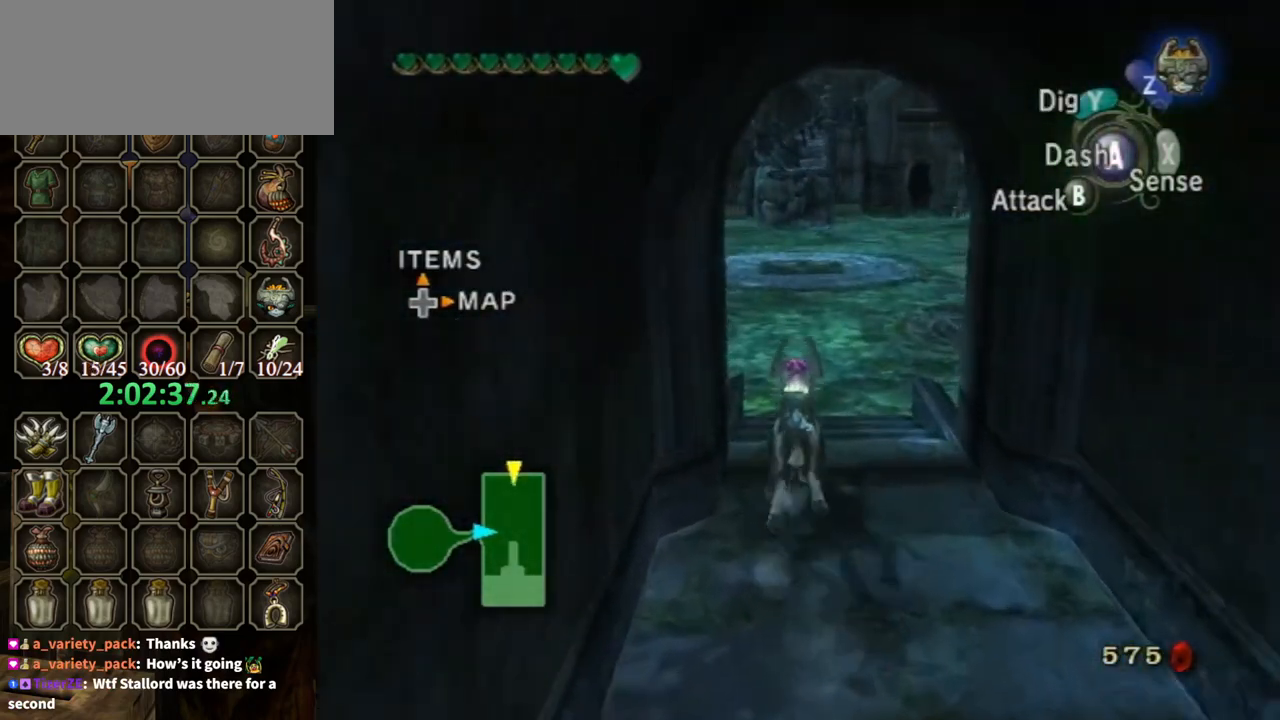
{"buttons": [], "left_stick": "up", "right_stick": "center", "events": []}
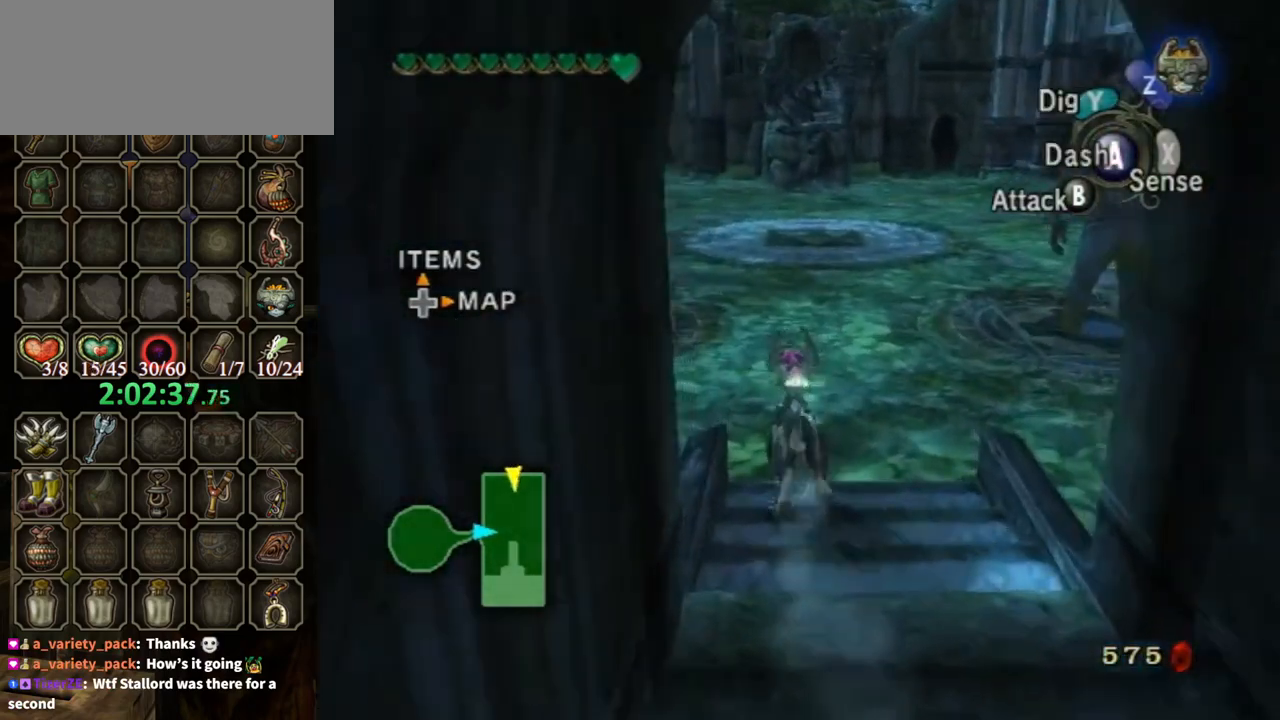
{"buttons": [], "left_stick": "up", "right_stick": "center", "events": [[67, "A", "down"], [167, "A", "up"]]}
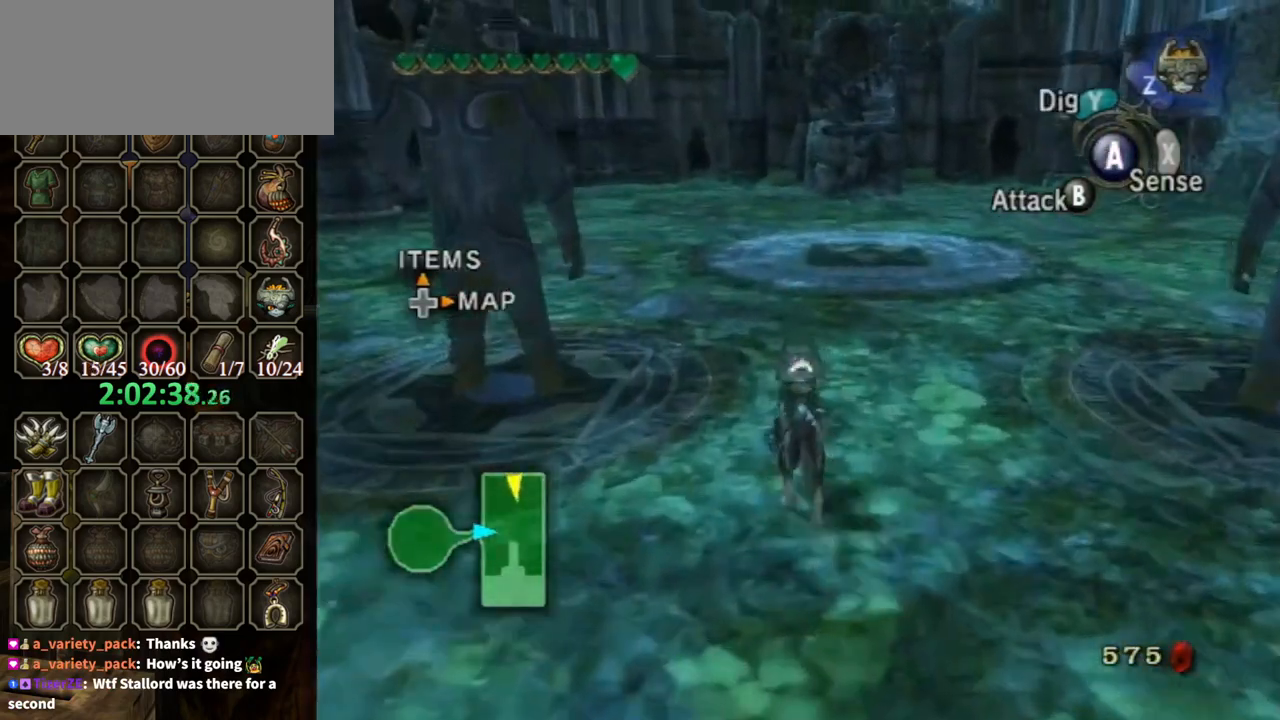
{"buttons": [], "left_stick": "up", "right_stick": "center", "events": []}
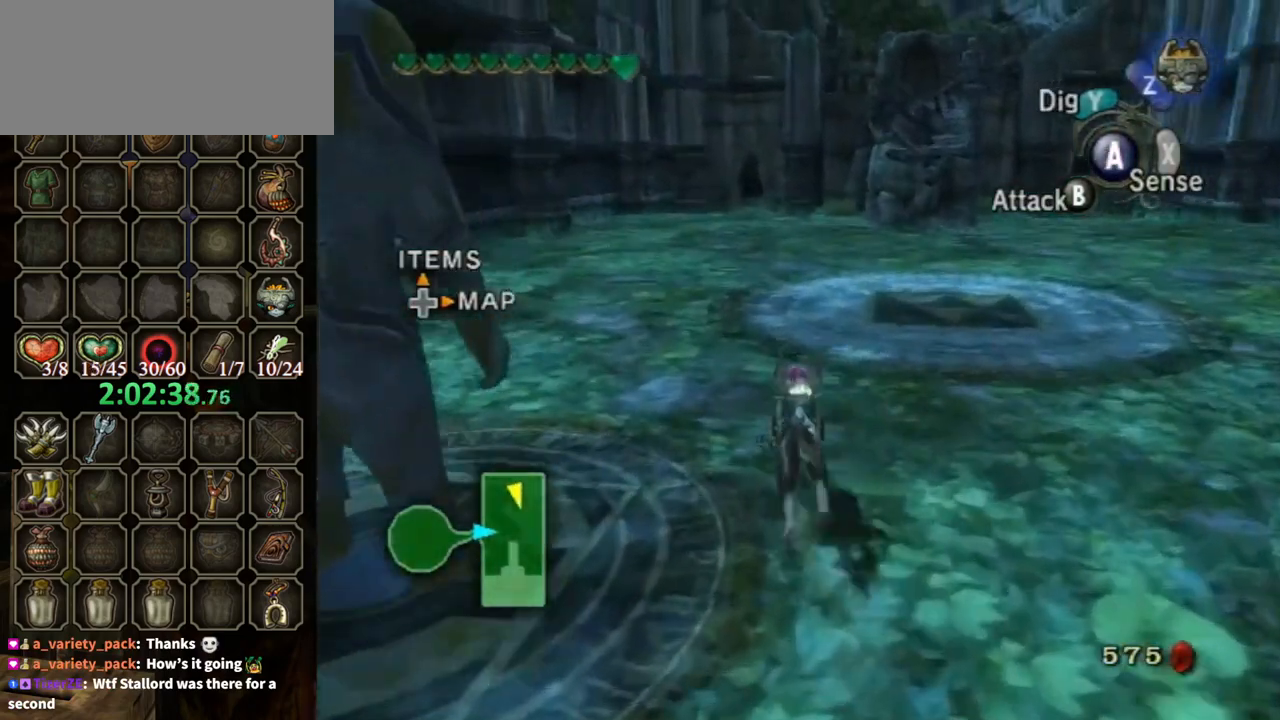
{"buttons": [], "left_stick": "up", "right_stick": "center", "events": []}
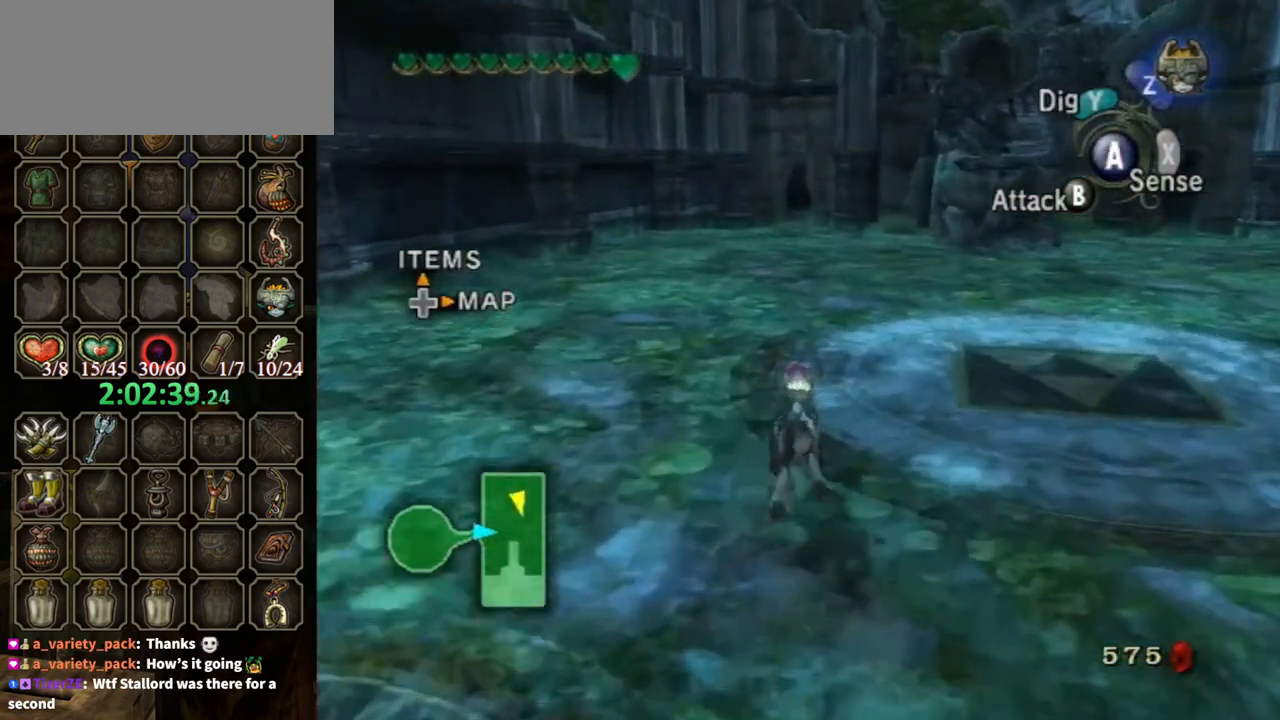
{"buttons": ["A"], "left_stick": "up", "right_stick": "center", "events": [[467, "A", "down"]]}
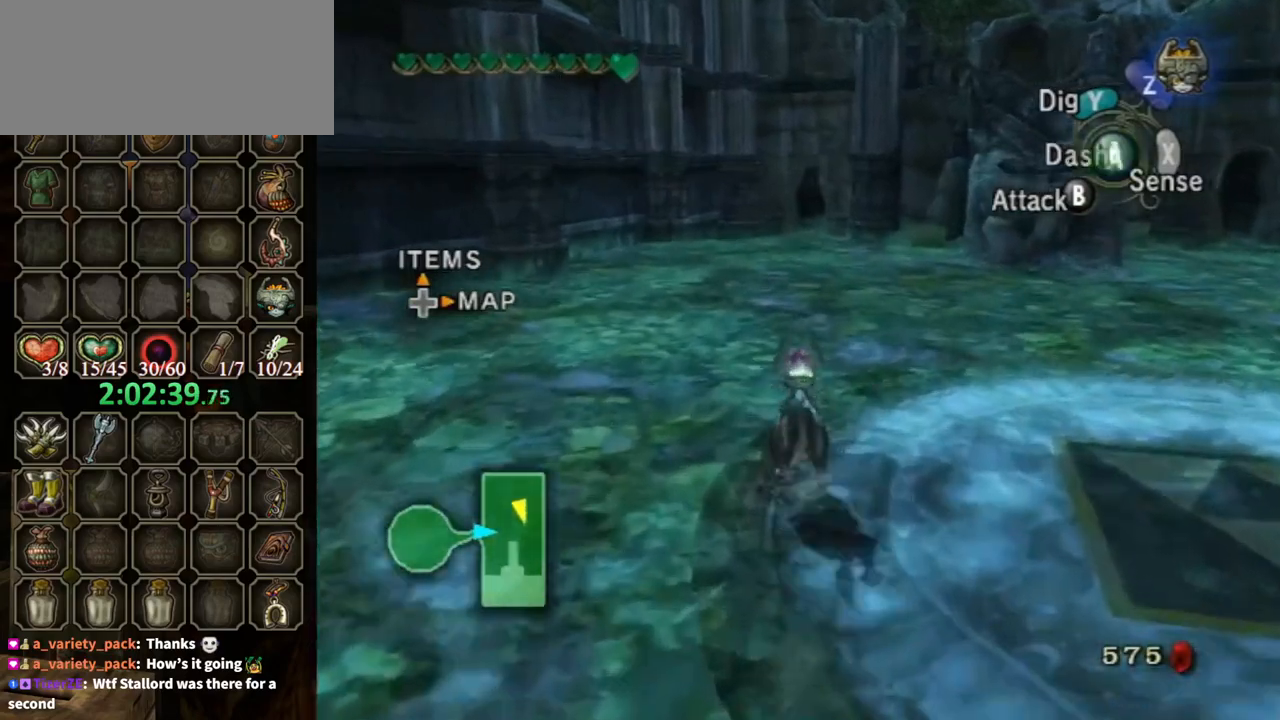
{"buttons": ["A"], "left_stick": "up", "right_stick": "center", "events": [[33, "A", "up"], [167, "A", "down"], [233, "A", "up"], [300, "A", "down"], [367, "A", "up"], [433, "A", "down"]]}
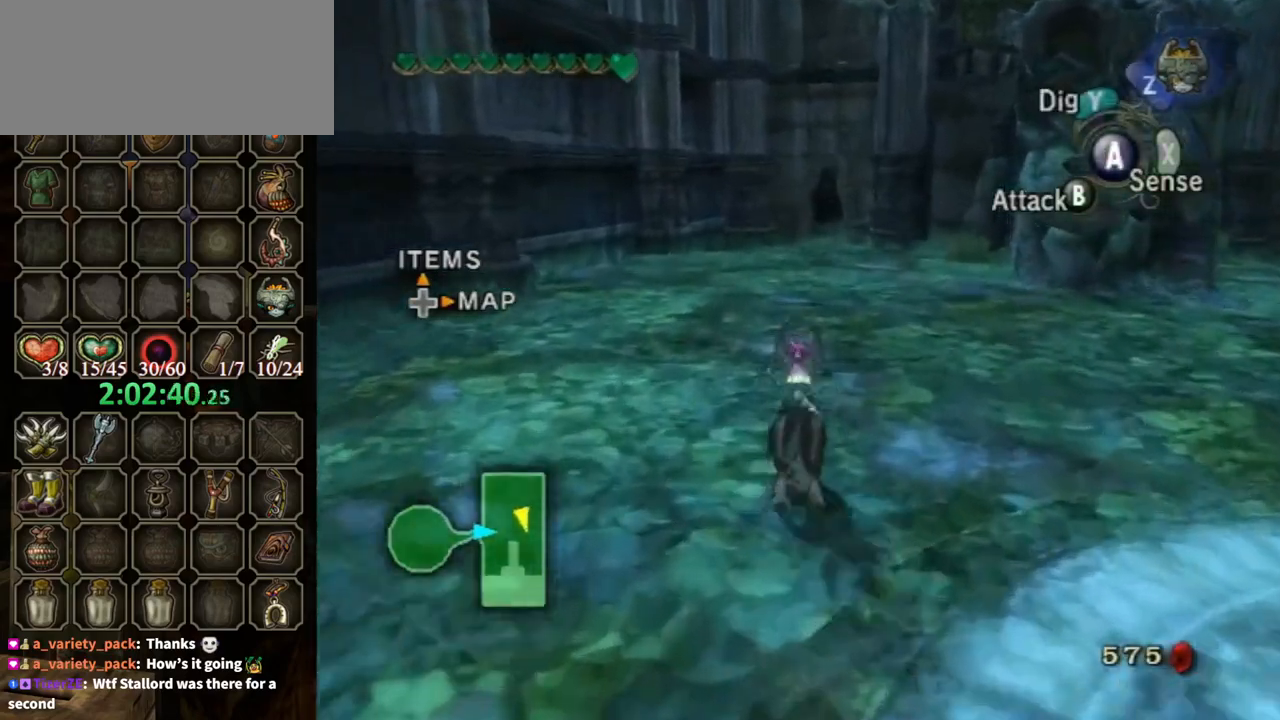
{"buttons": [], "left_stick": "up", "right_stick": "center", "events": [[33, "A", "up"]]}
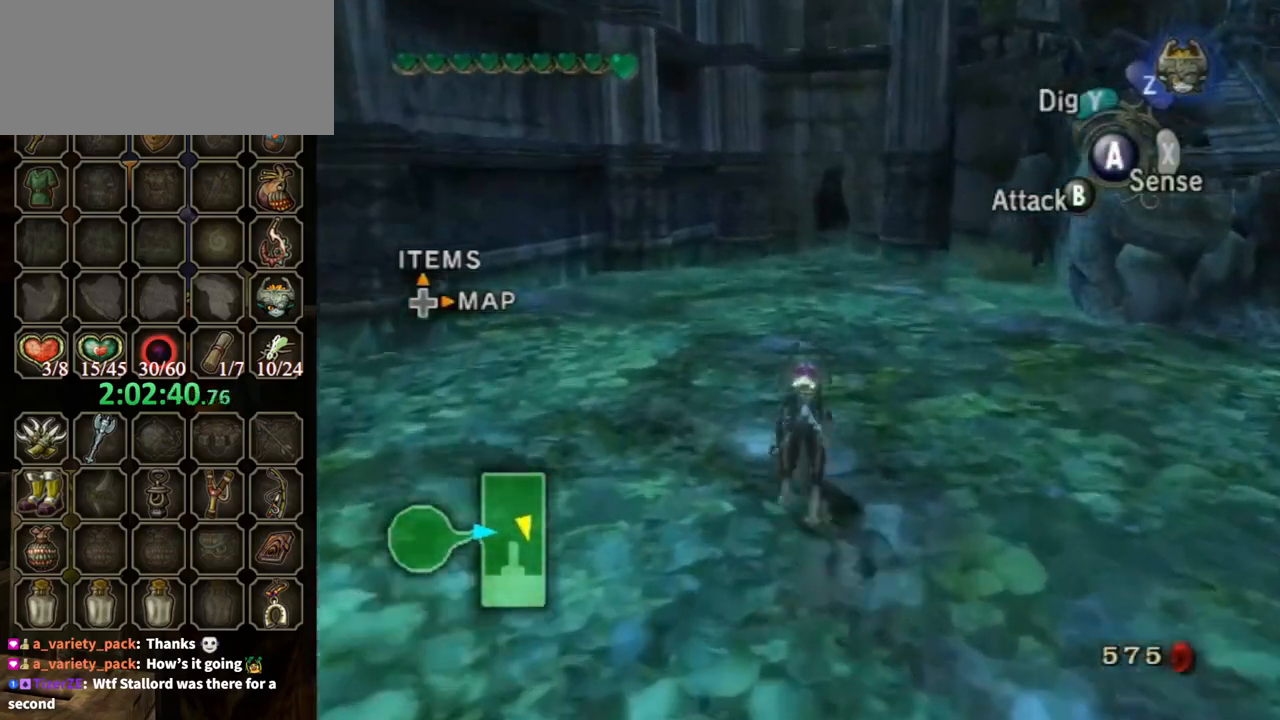
{"buttons": [], "left_stick": "up", "right_stick": "center", "events": []}
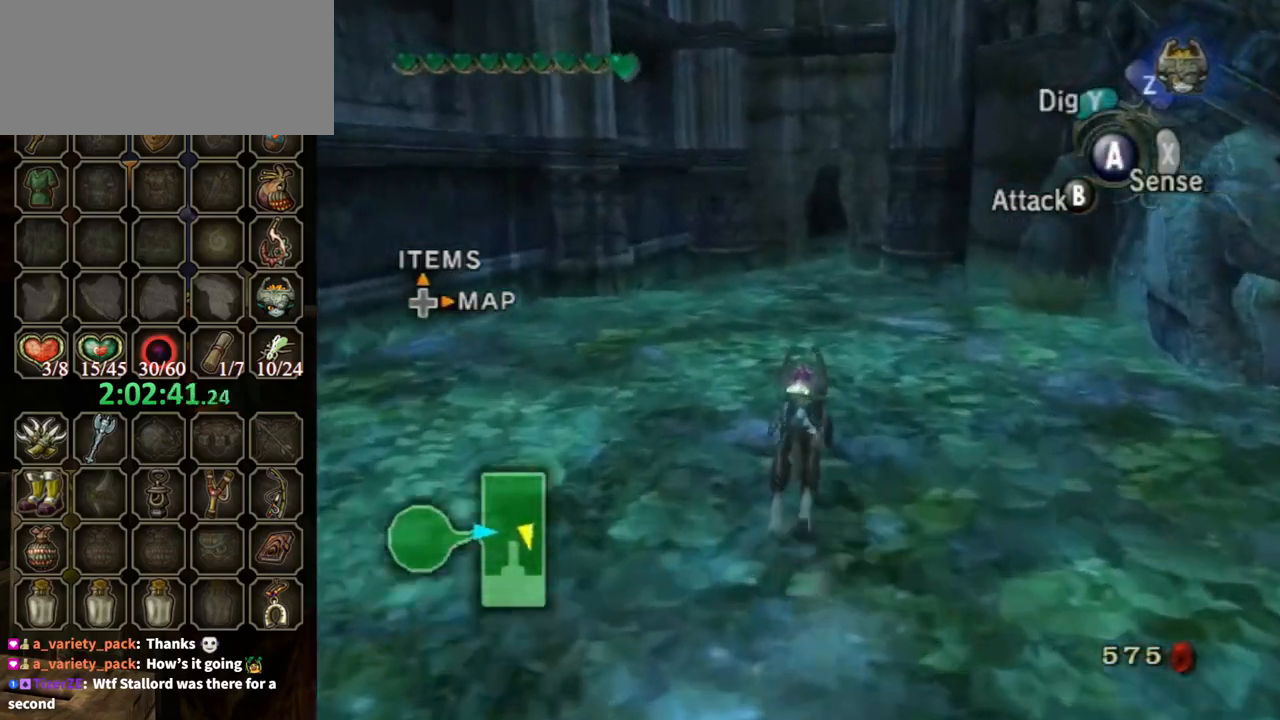
{"buttons": [], "left_stick": "up", "right_stick": "center", "events": []}
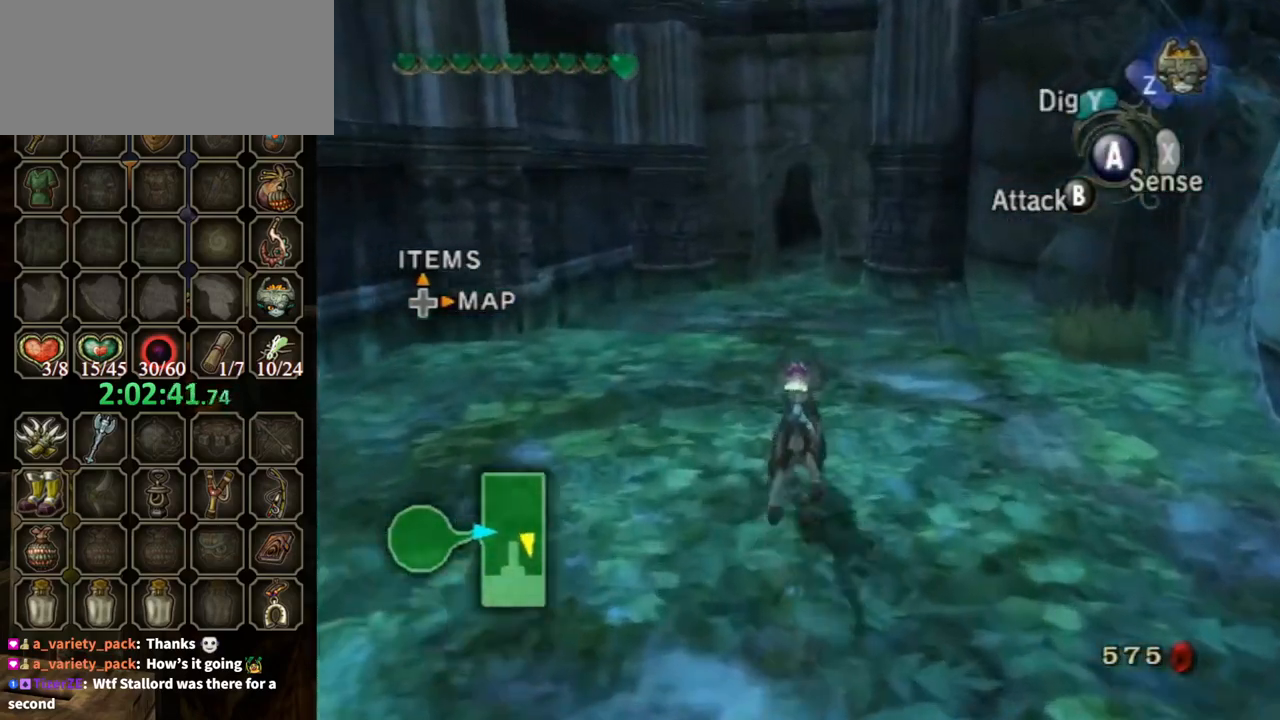
{"buttons": [], "left_stick": "up", "right_stick": "center", "events": [[33, "A", "down"], [167, "A", "up"], [233, "A", "down"], [367, "A", "up"], [433, "A", "down"], [500, "A", "up"]]}
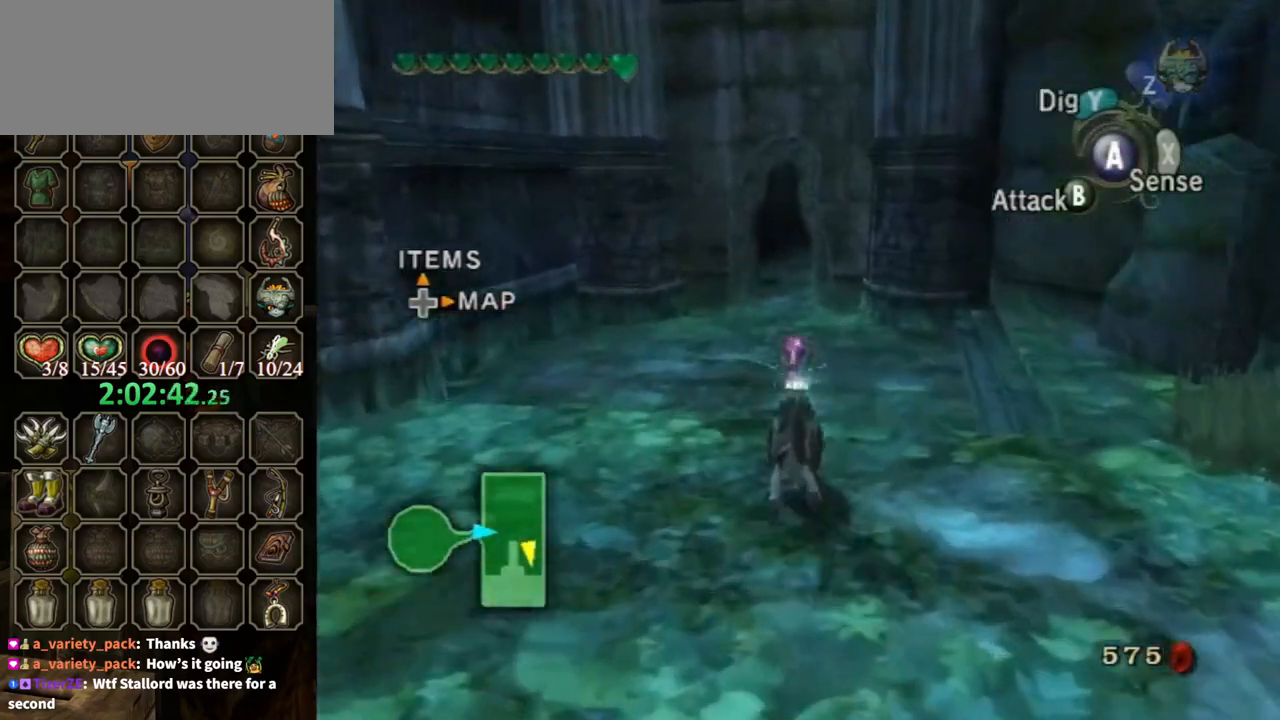
{"buttons": [], "left_stick": "up", "right_stick": "center", "events": [[67, "A", "down"], [167, "A", "up"], [233, "A", "down"], [500, "A", "up"]]}
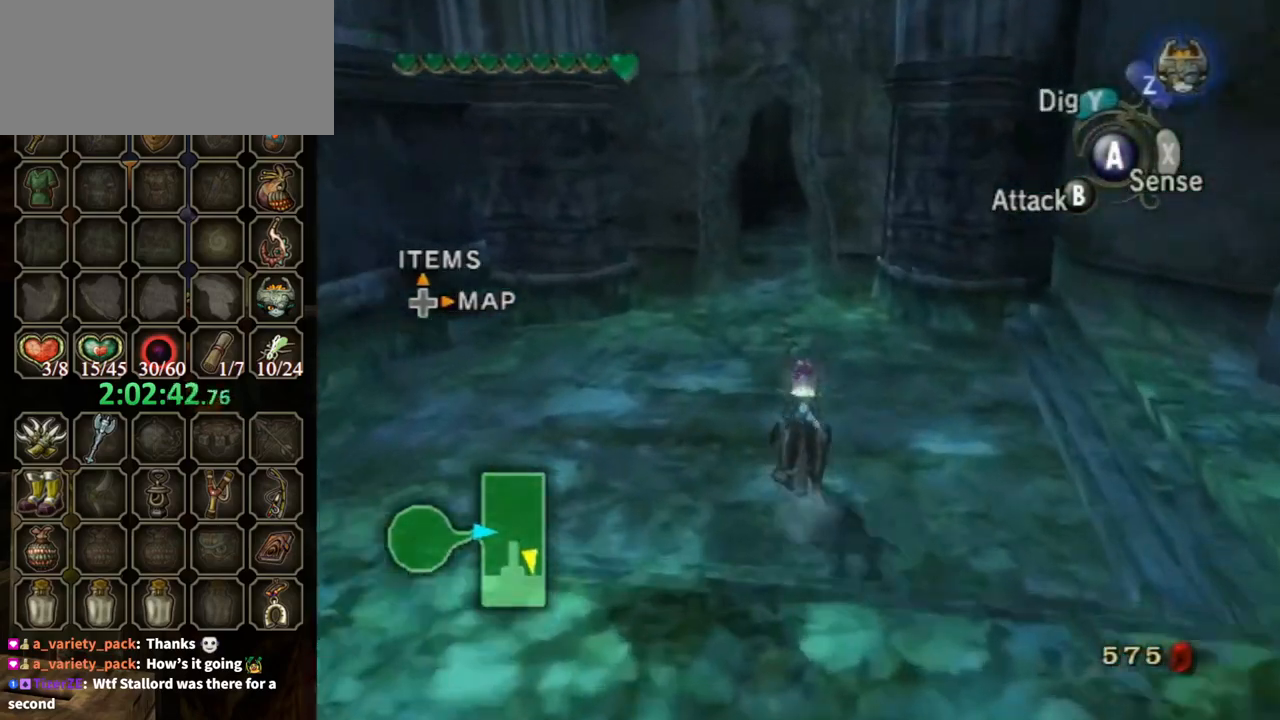
{"buttons": [], "left_stick": "up", "right_stick": "center", "events": []}
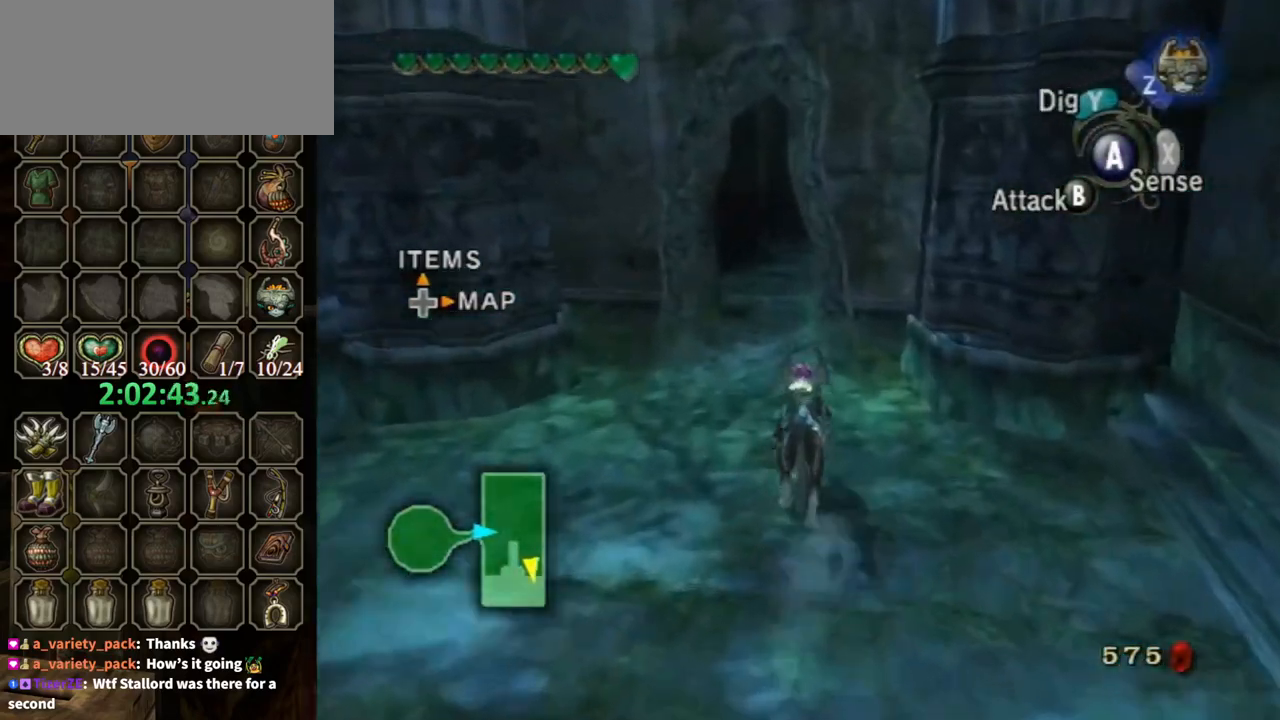
{"buttons": [], "left_stick": "up", "right_stick": "center", "events": []}
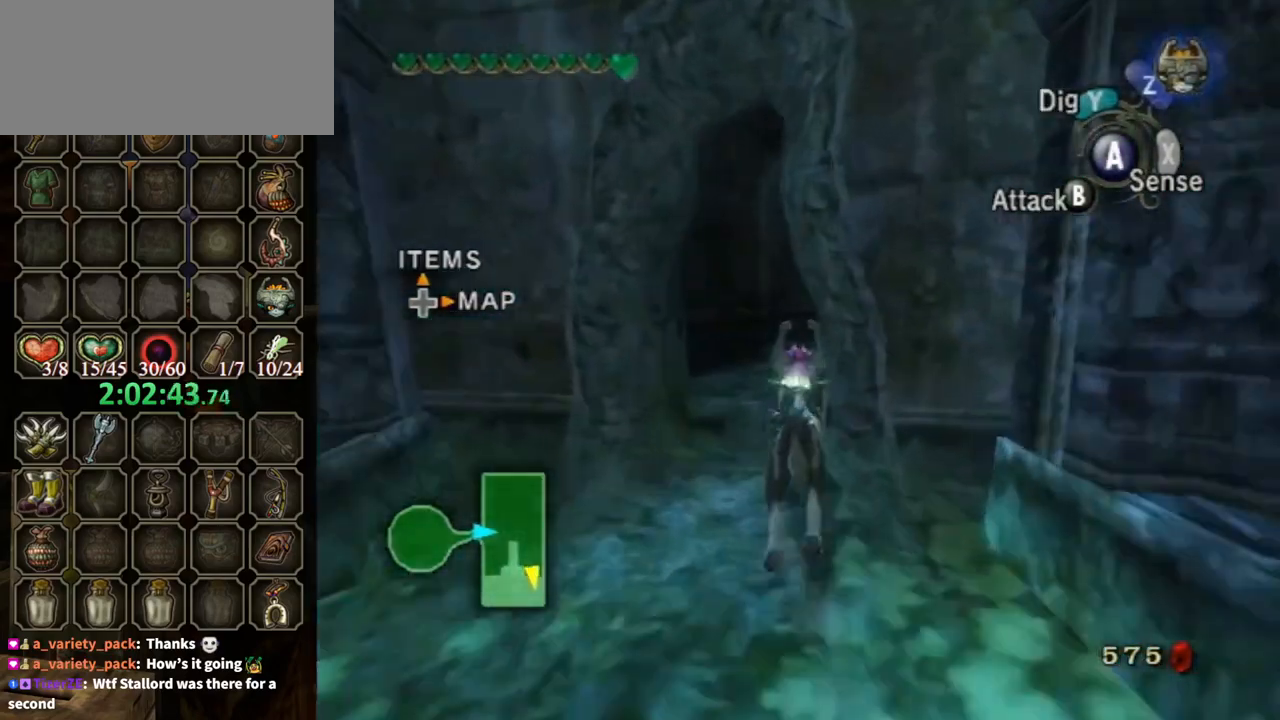
{"buttons": [], "left_stick": "right", "right_stick": "down-right", "events": [[133, "right_stick", "down-right"], [300, "left_stick", "up-right"], [433, "left_stick", "right"]]}
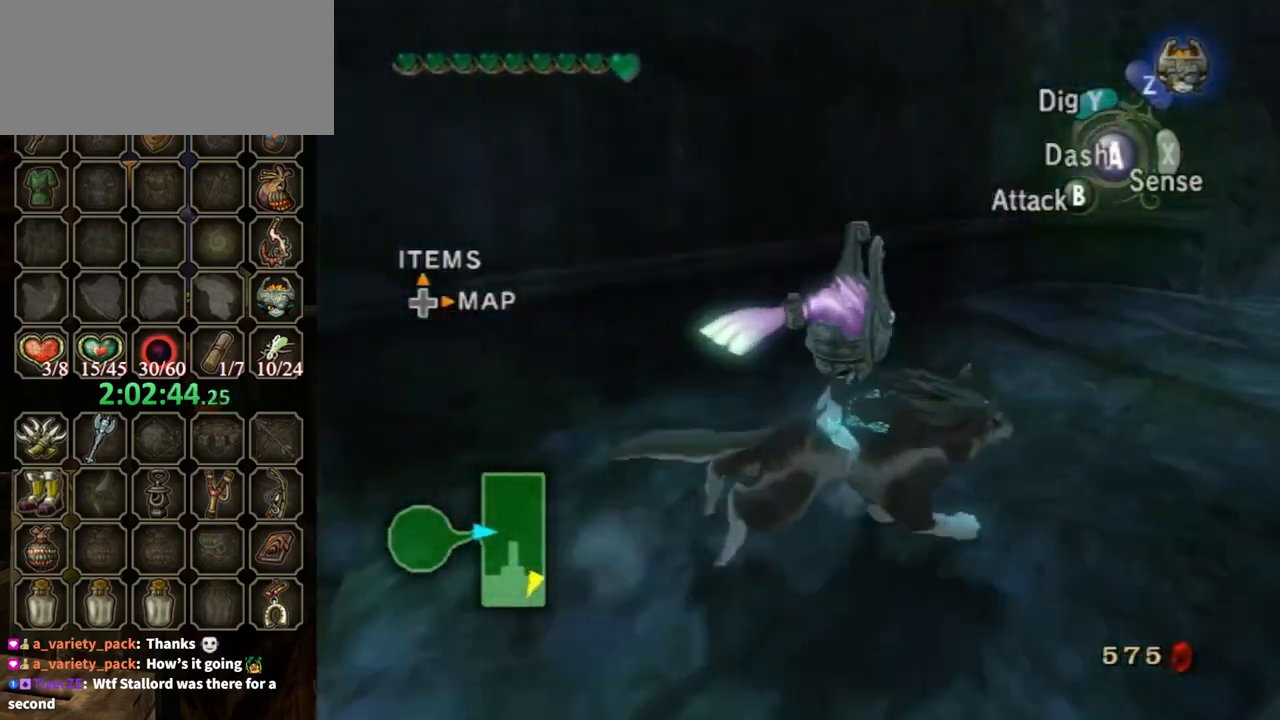
{"buttons": [], "left_stick": "down-left", "right_stick": "up", "events": [[233, "left_stick", "up-right"], [333, "left_stick", "left"], [367, "right_stick", "center"], [400, "left_stick", "down-left"], [433, "right_stick", "up"]]}
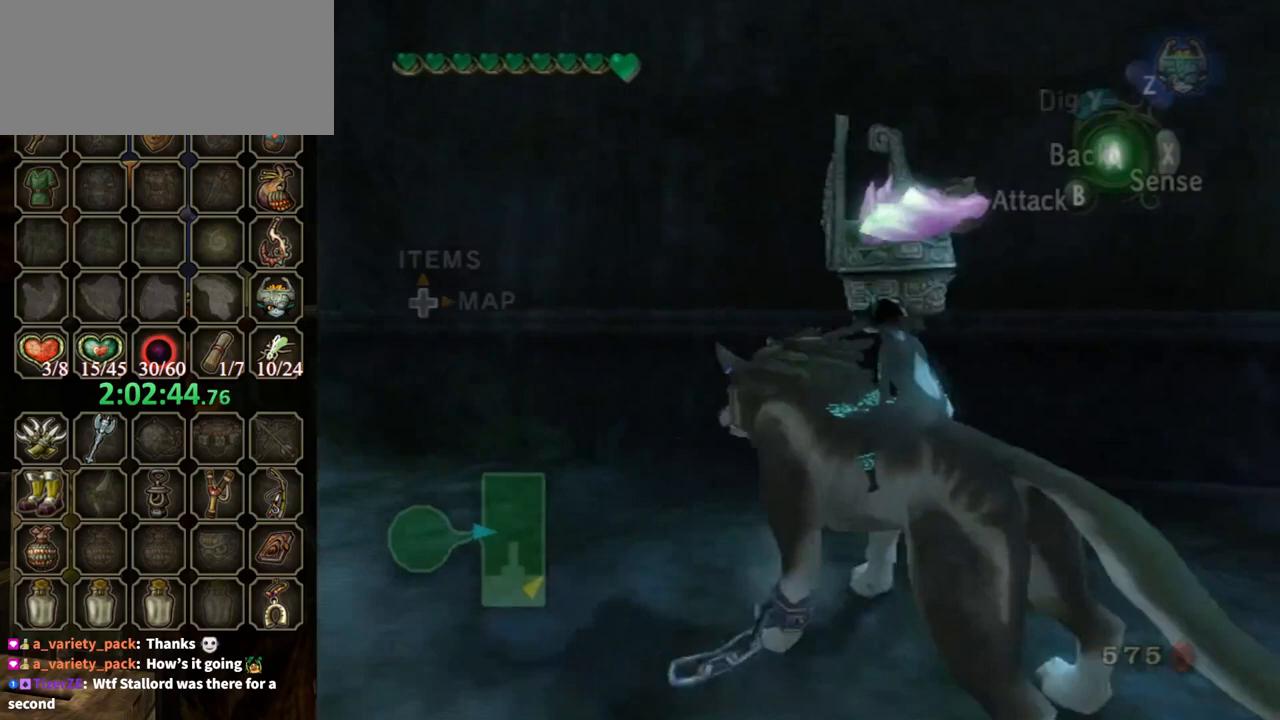
{"buttons": [], "left_stick": "down-left", "right_stick": "center", "events": [[133, "right_stick", "center"], [333, "left_stick", "down"], [433, "left_stick", "down-left"]]}
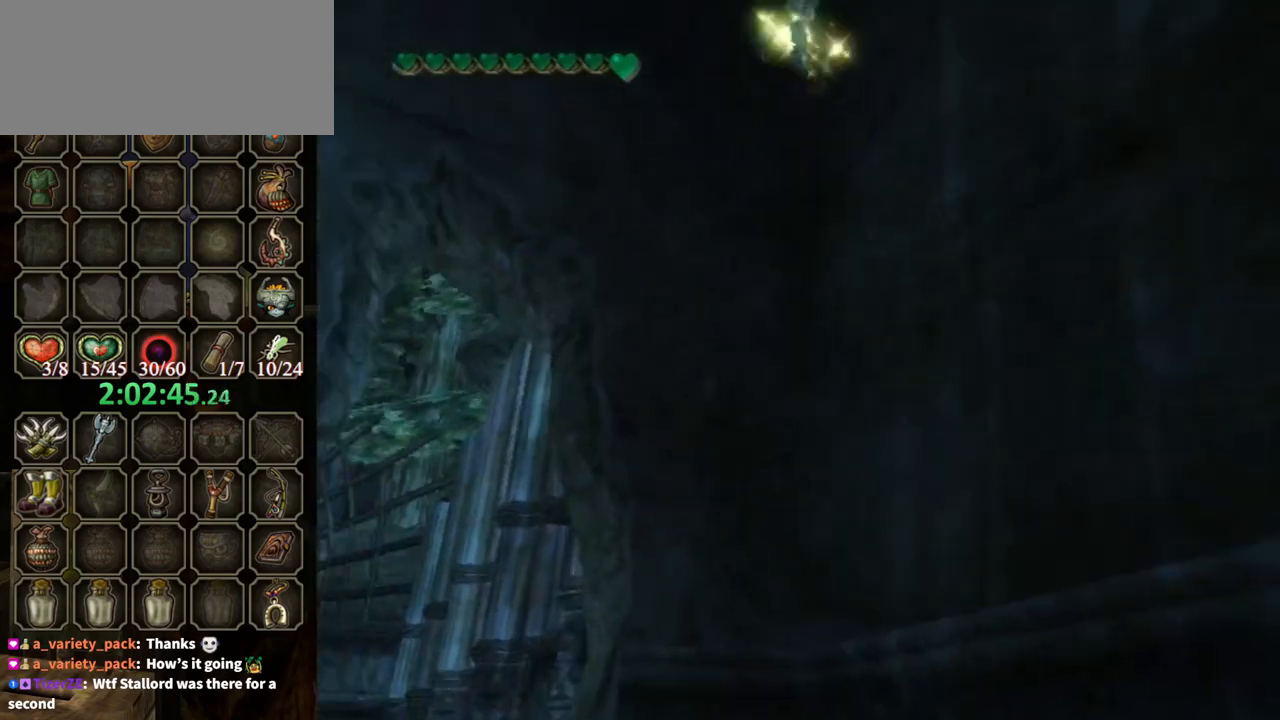
{"buttons": [], "left_stick": "center", "right_stick": "center", "events": [[100, "left_stick", "down-right"], [233, "left_stick", "center"]]}
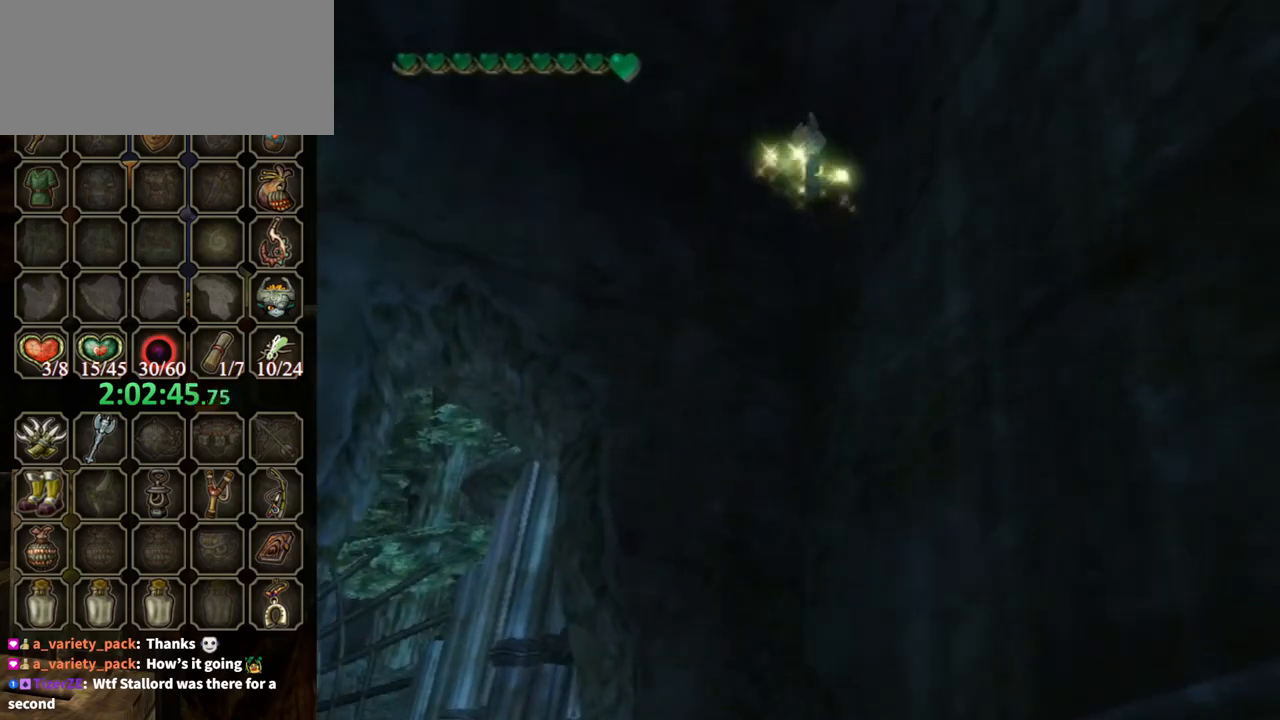
{"buttons": ["Y", "R1"], "left_stick": "center", "right_stick": "center", "events": [[200, "A", "down"], [300, "A", "up"], [400, "R1", "down"], [467, "Y", "down"]]}
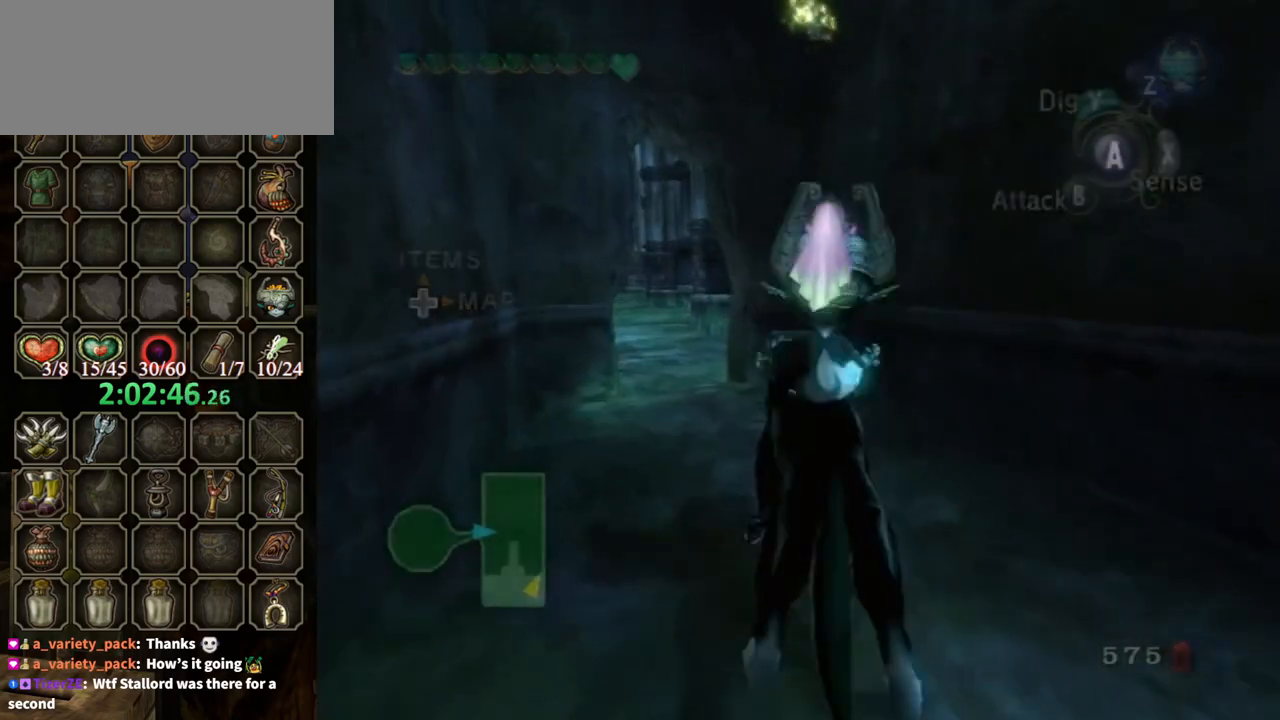
{"buttons": [], "left_stick": "center", "right_stick": "center", "events": [[267, "R1", "up"], [267, "Y", "up"]]}
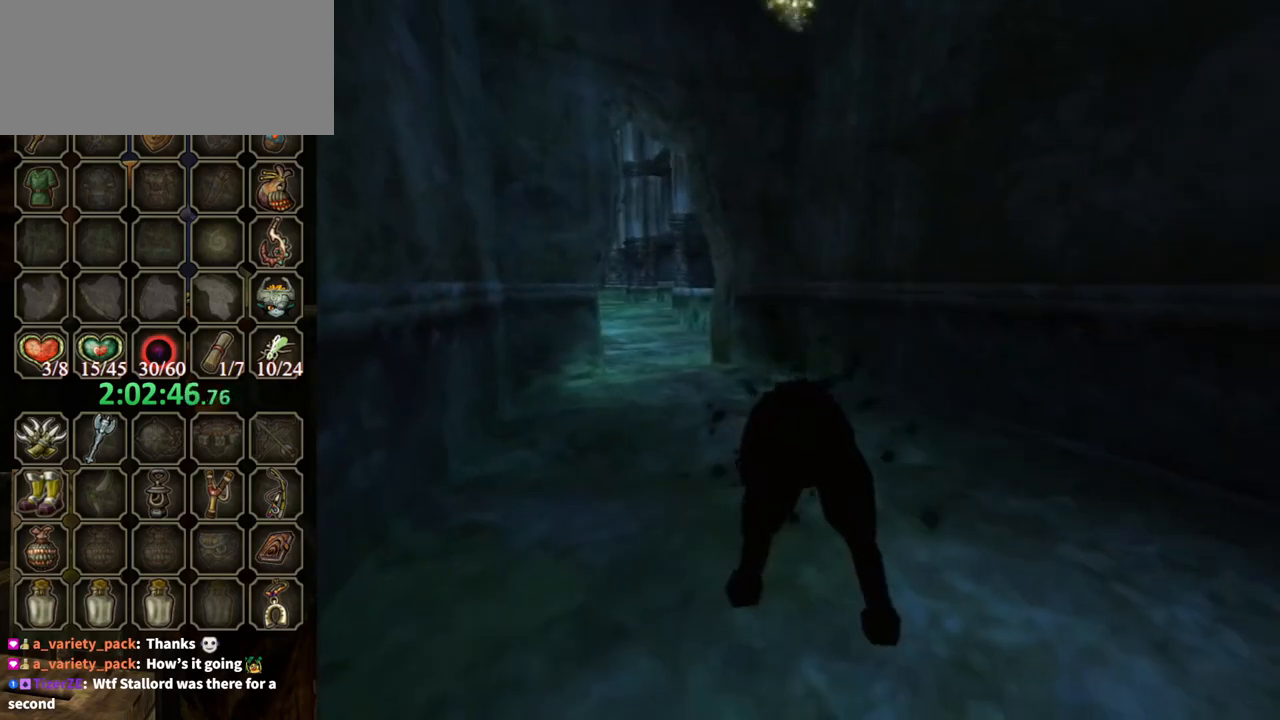
{"buttons": [], "left_stick": "center", "right_stick": "center", "events": []}
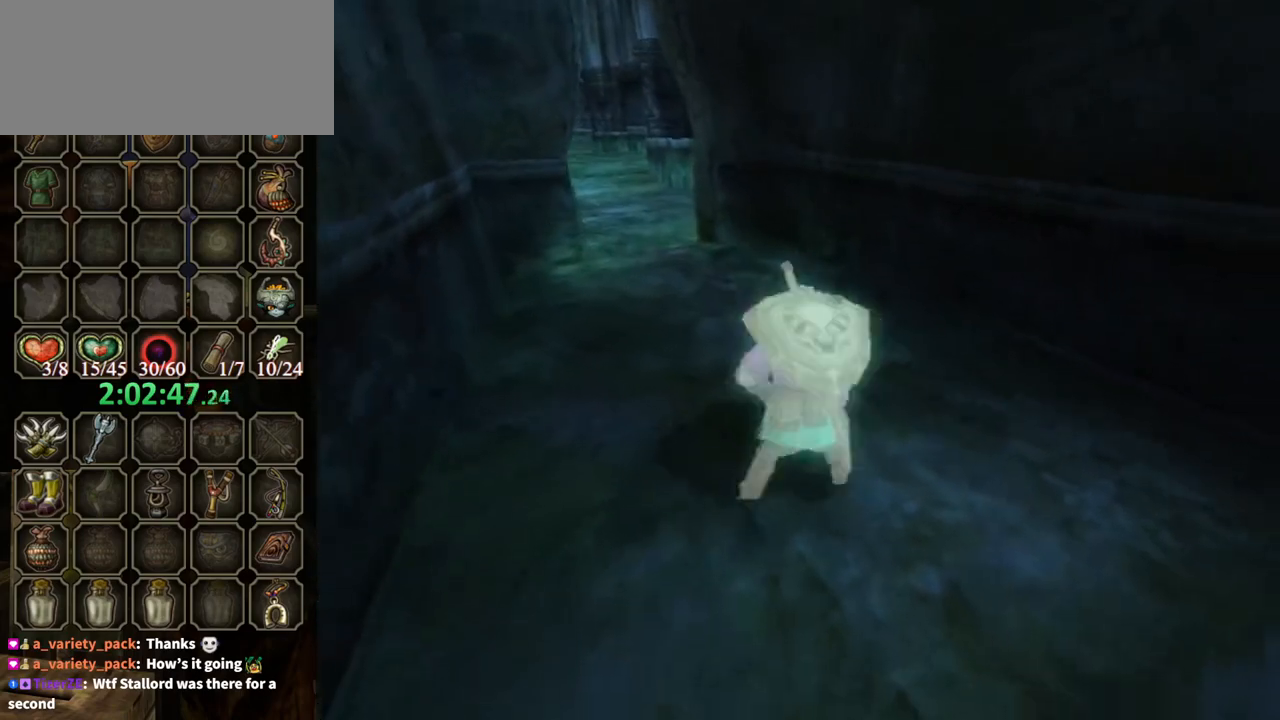
{"buttons": [], "left_stick": "center", "right_stick": "center", "events": []}
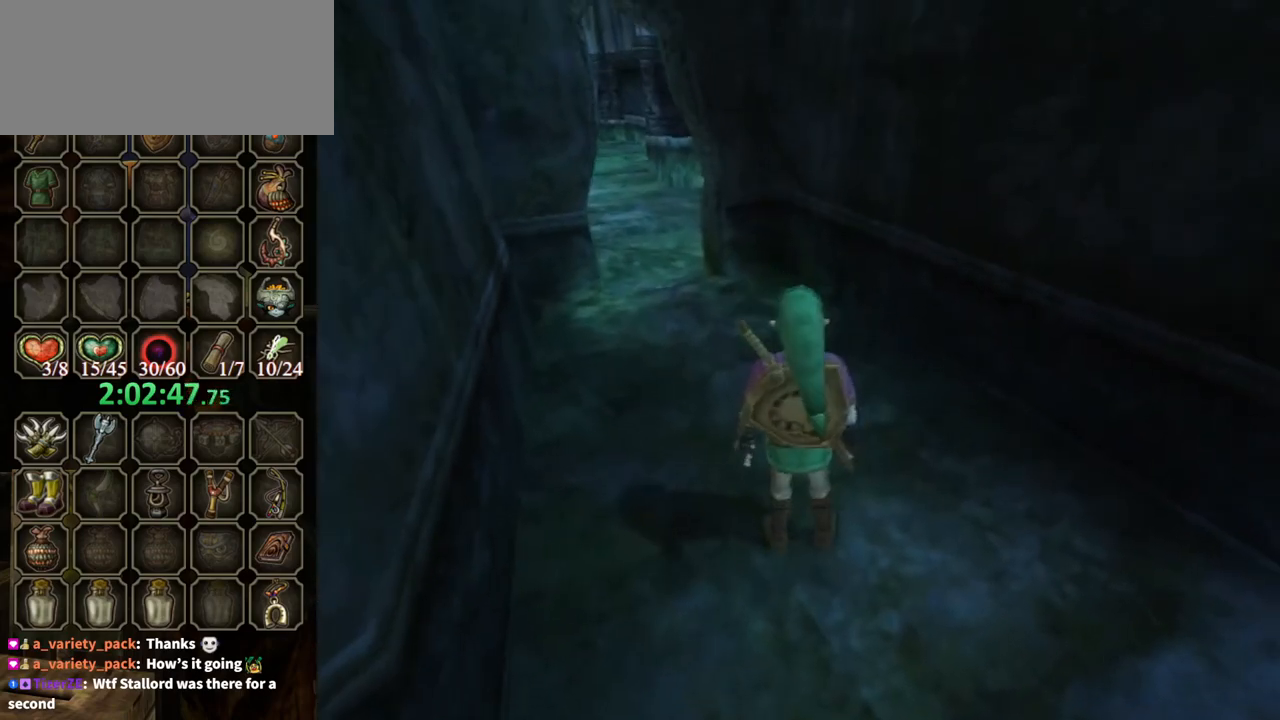
{"buttons": [], "left_stick": "center", "right_stick": "center", "events": [[367, "DPAD_UP", "down"], [400, "DPAD_UP", "up"]]}
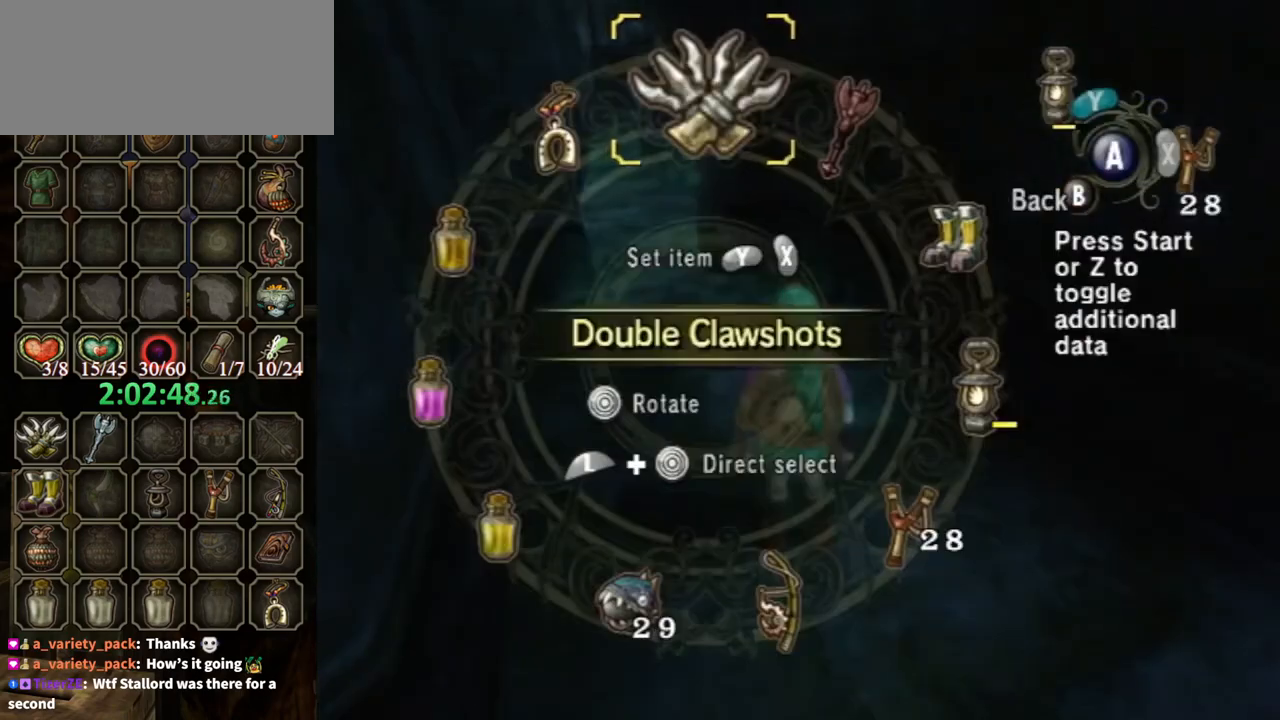
{"buttons": [], "left_stick": "center", "right_stick": "center", "events": [[300, "Y", "down"], [367, "Y", "up"], [400, "Y", "down"], [433, "Y", "up"]]}
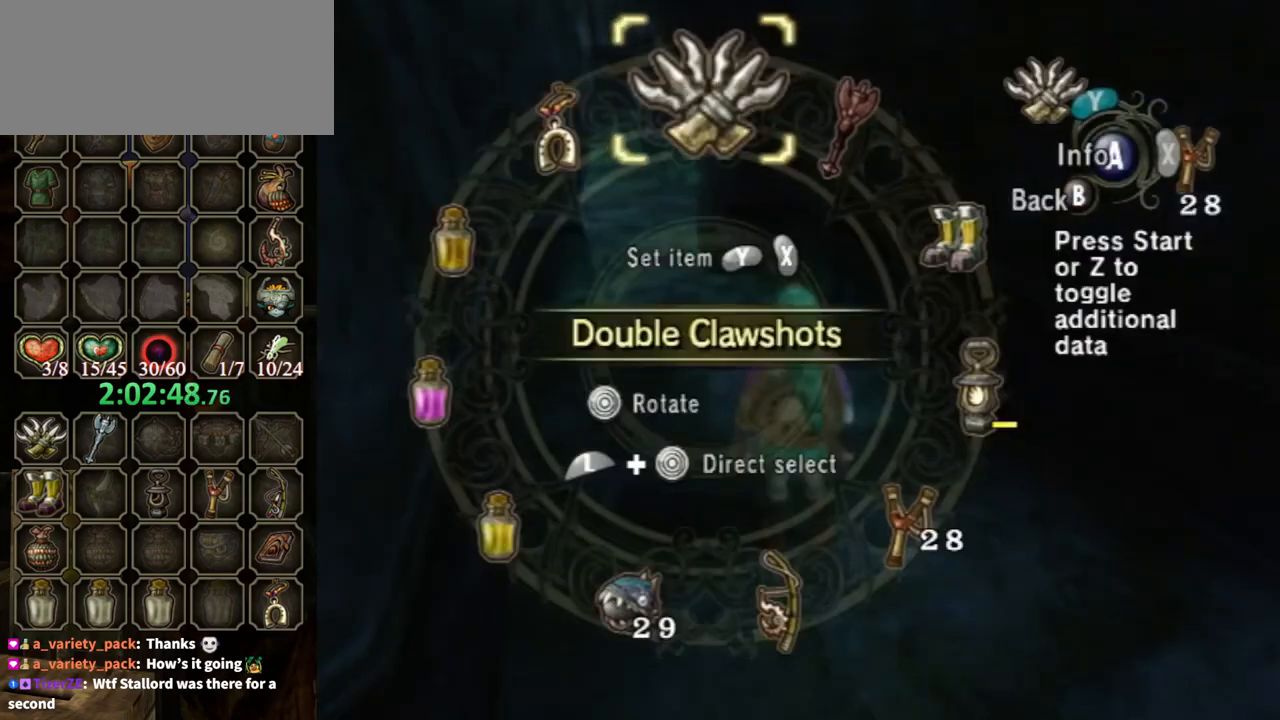
{"buttons": [], "left_stick": "center", "right_stick": "center", "events": [[33, "B", "down"], [200, "B", "up"], [433, "right_stick", "up"], [500, "right_stick", "center"]]}
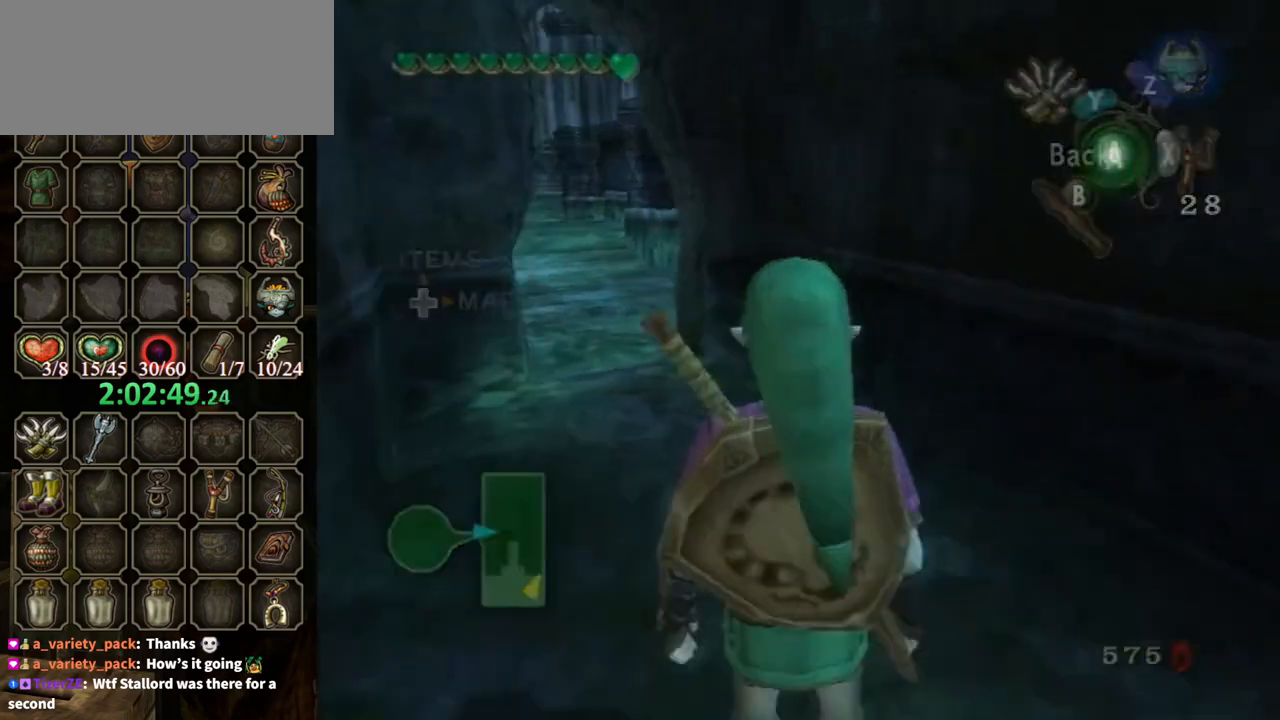
{"buttons": ["Y"], "left_stick": "down", "right_stick": "center", "events": [[67, "Y", "down"], [267, "left_stick", "down"]]}